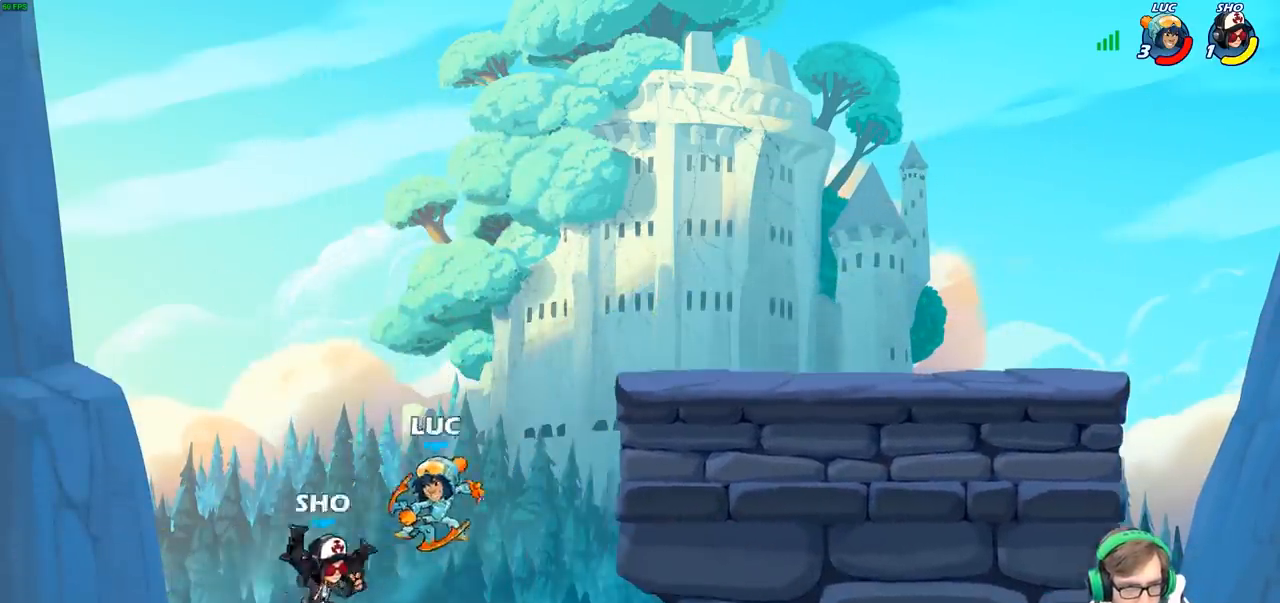
Gameplay with a controller (PlayStation layout); each line is a JSON object with the inputs held at the frame after it. "events" lists button and stick changes between this image and that frame as [ms after this image, input, new state], when the widget could be followed in between.
{"buttons": [], "left_stick": "center", "right_stick": "center", "events": [[83, "CROSS", "down"], [167, "left_stick", "down-left"], [200, "CROSS", "up"], [217, "CIRCLE", "down"], [367, "left_stick", "center"], [450, "CIRCLE", "up"]]}
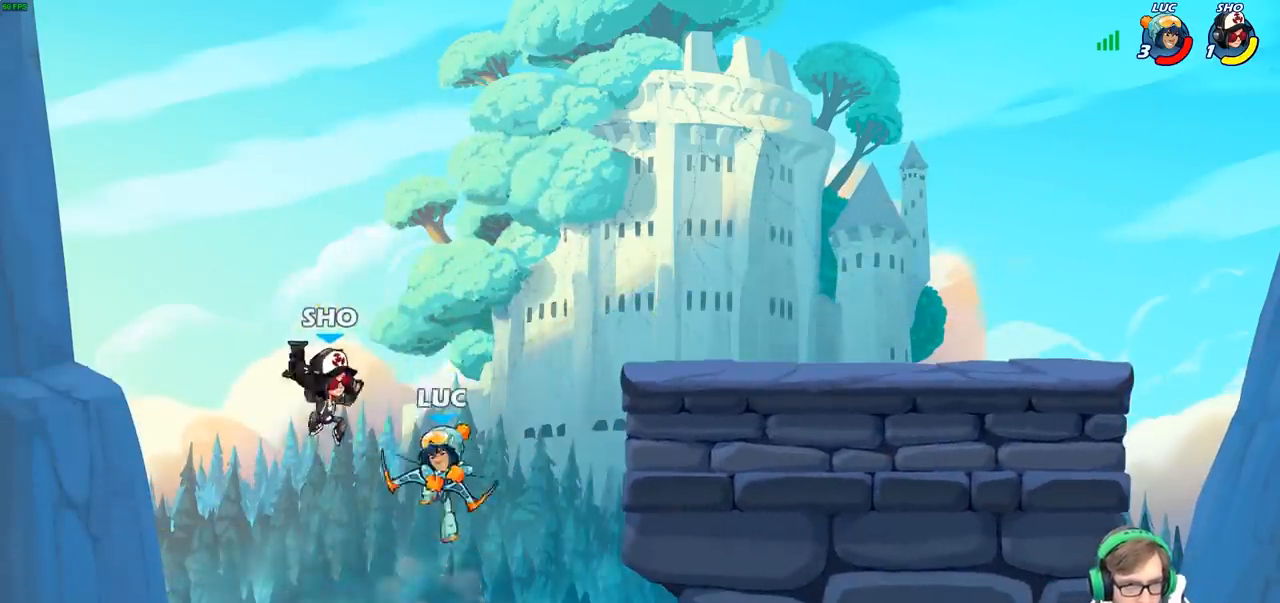
{"buttons": [], "left_stick": "left", "right_stick": "center", "events": [[350, "left_stick", "left"]]}
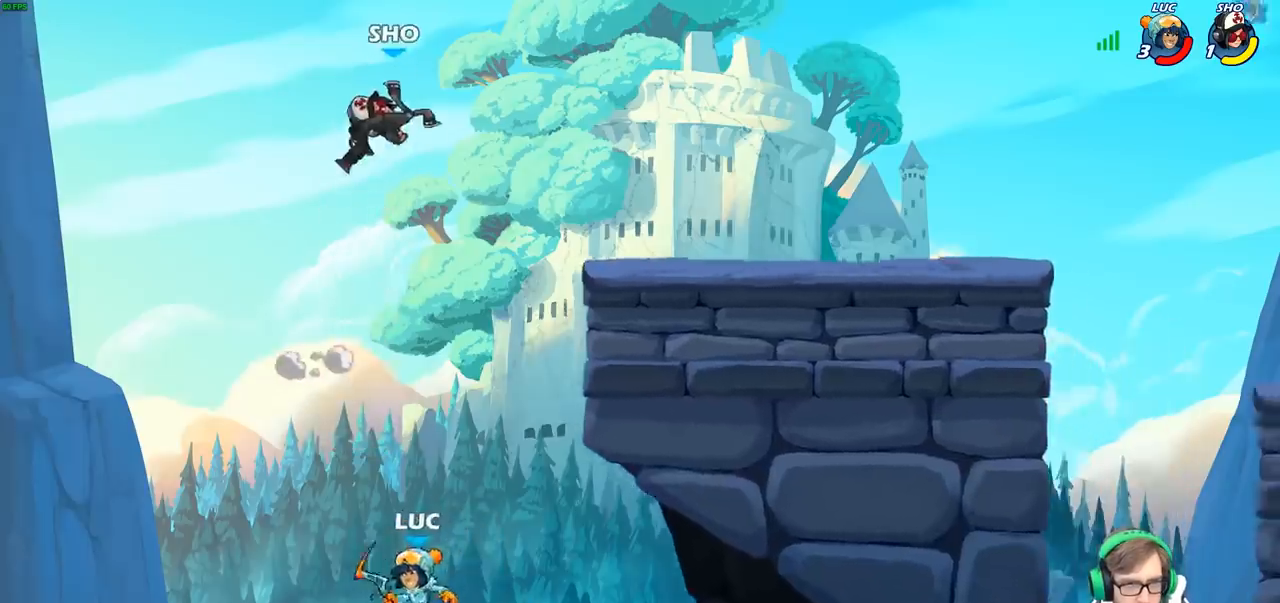
{"buttons": ["CROSS"], "left_stick": "up-right", "right_stick": "center", "events": [[17, "CROSS", "down"], [150, "CROSS", "up"], [167, "left_stick", "up-right"], [250, "CROSS", "down"]]}
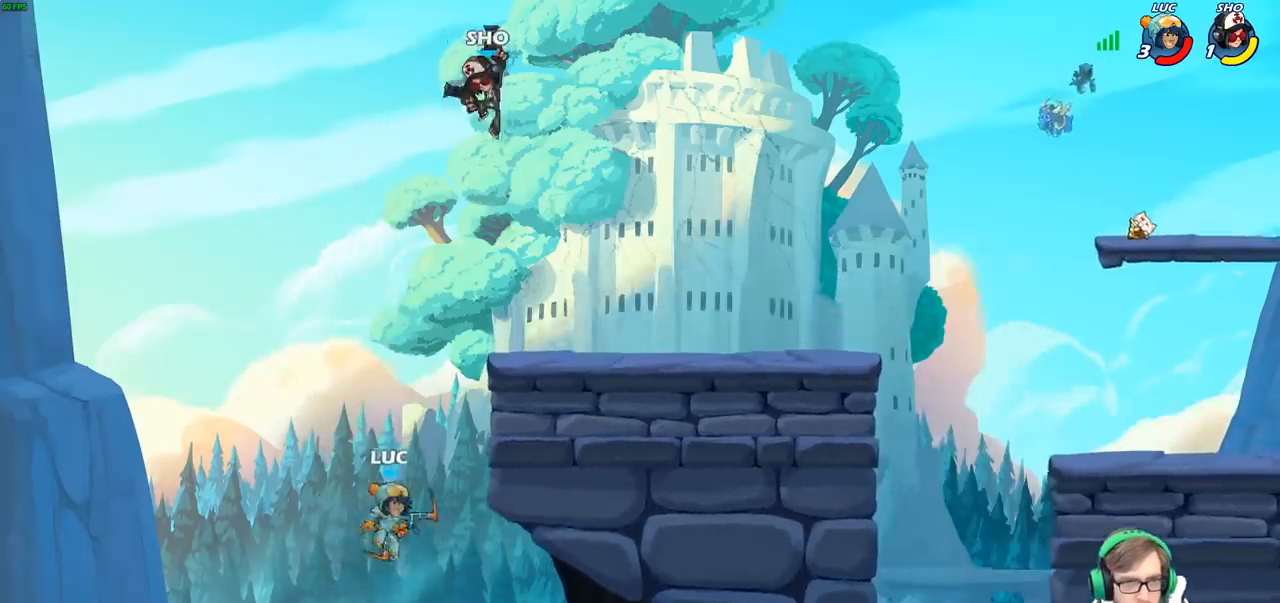
{"buttons": [], "left_stick": "up-right", "right_stick": "center", "events": [[83, "CIRCLE", "down"], [83, "CROSS", "up"], [267, "CIRCLE", "up"]]}
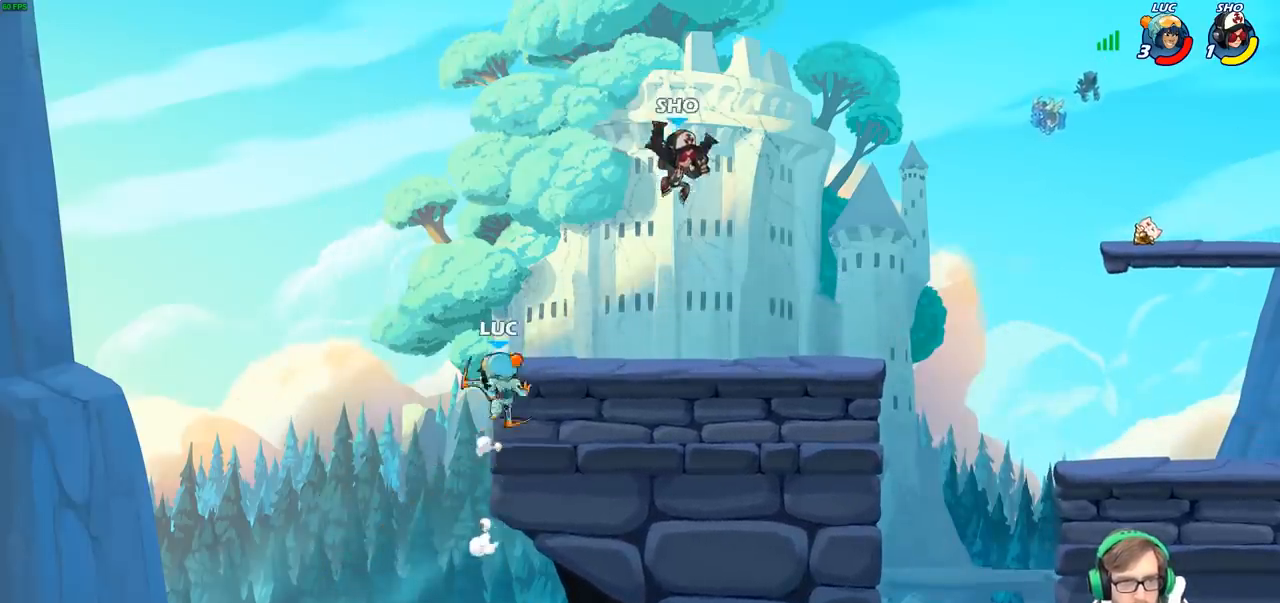
{"buttons": ["CROSS"], "left_stick": "right", "right_stick": "center", "events": [[117, "left_stick", "up-left"], [250, "CROSS", "down"], [283, "left_stick", "up-right"], [383, "left_stick", "right"], [400, "CROSS", "up"], [500, "CROSS", "down"]]}
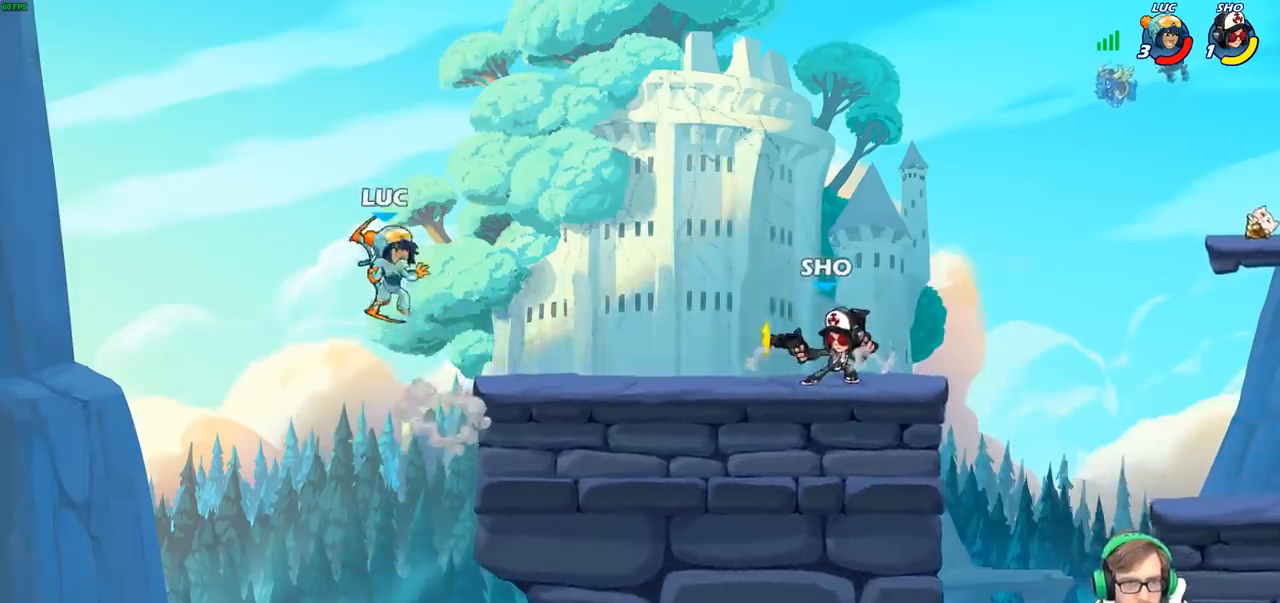
{"buttons": [], "left_stick": "down-left", "right_stick": "center", "events": [[217, "CROSS", "up"], [333, "left_stick", "down"], [433, "left_stick", "down-left"]]}
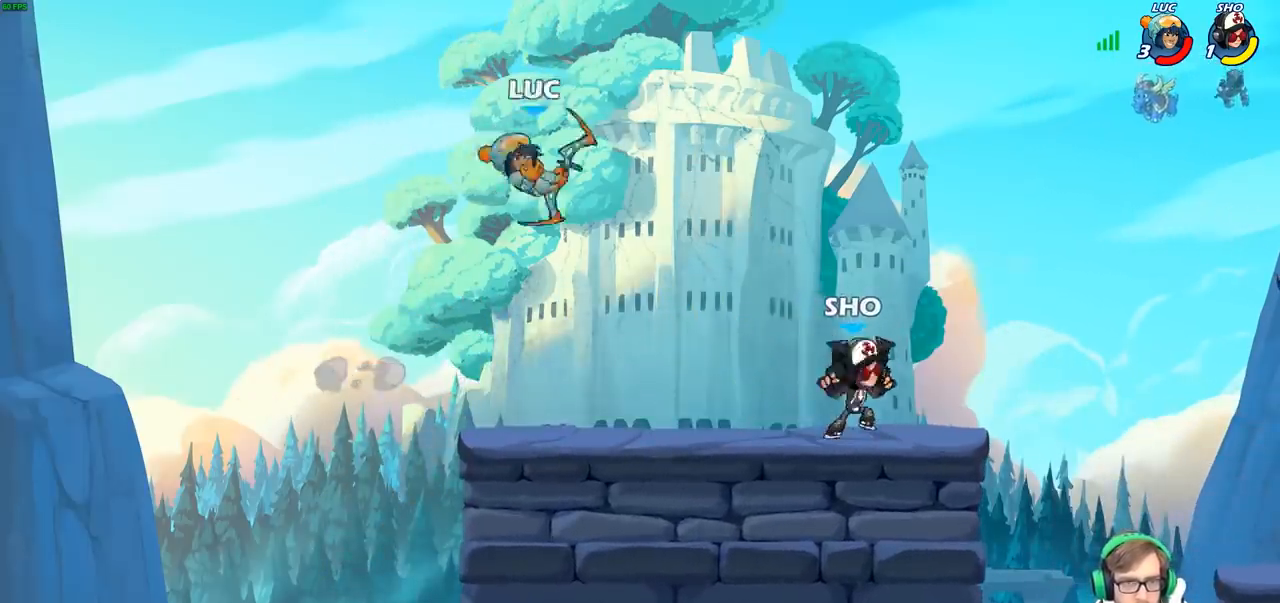
{"buttons": ["R2"], "left_stick": "right", "right_stick": "center", "events": [[83, "left_stick", "left"], [200, "left_stick", "up-left"], [350, "left_stick", "right"], [483, "R2", "down"]]}
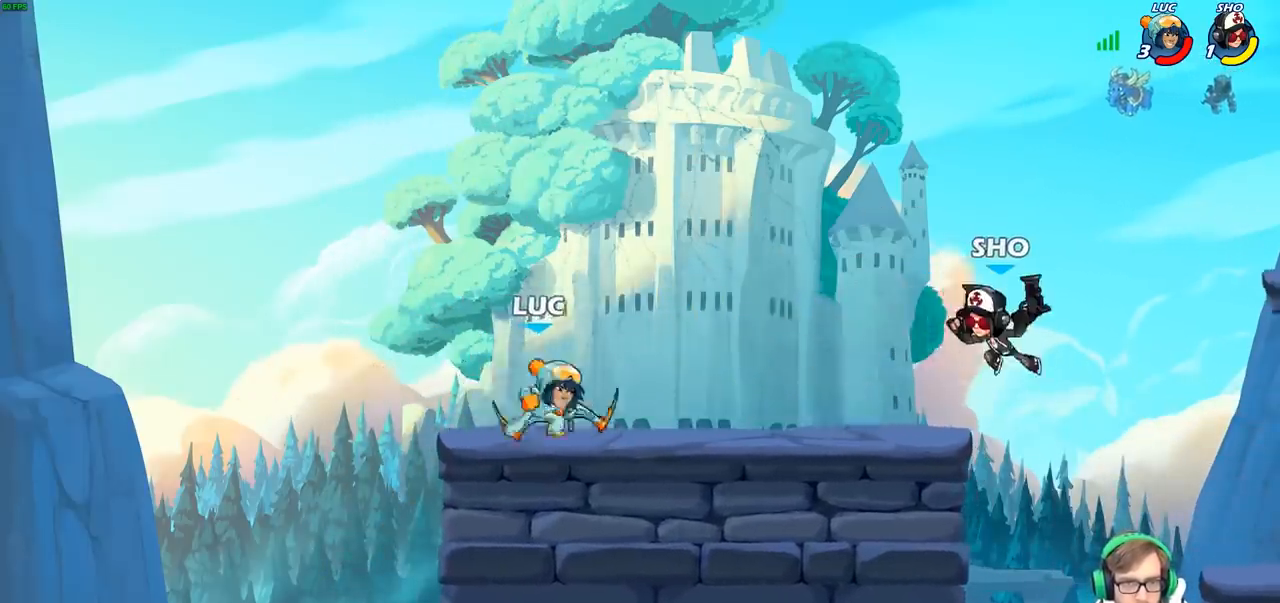
{"buttons": [], "left_stick": "right", "right_stick": "center", "events": [[50, "CIRCLE", "down"], [83, "R2", "up"], [150, "CIRCLE", "up"]]}
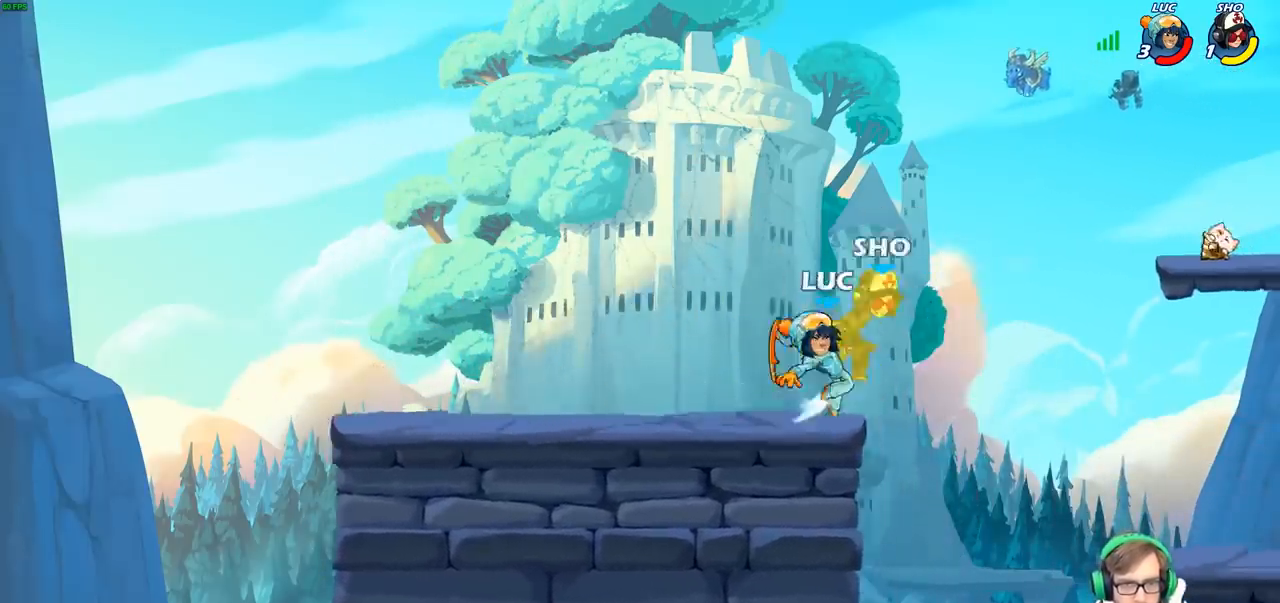
{"buttons": [], "left_stick": "right", "right_stick": "center", "events": [[117, "left_stick", "center"], [483, "left_stick", "right"]]}
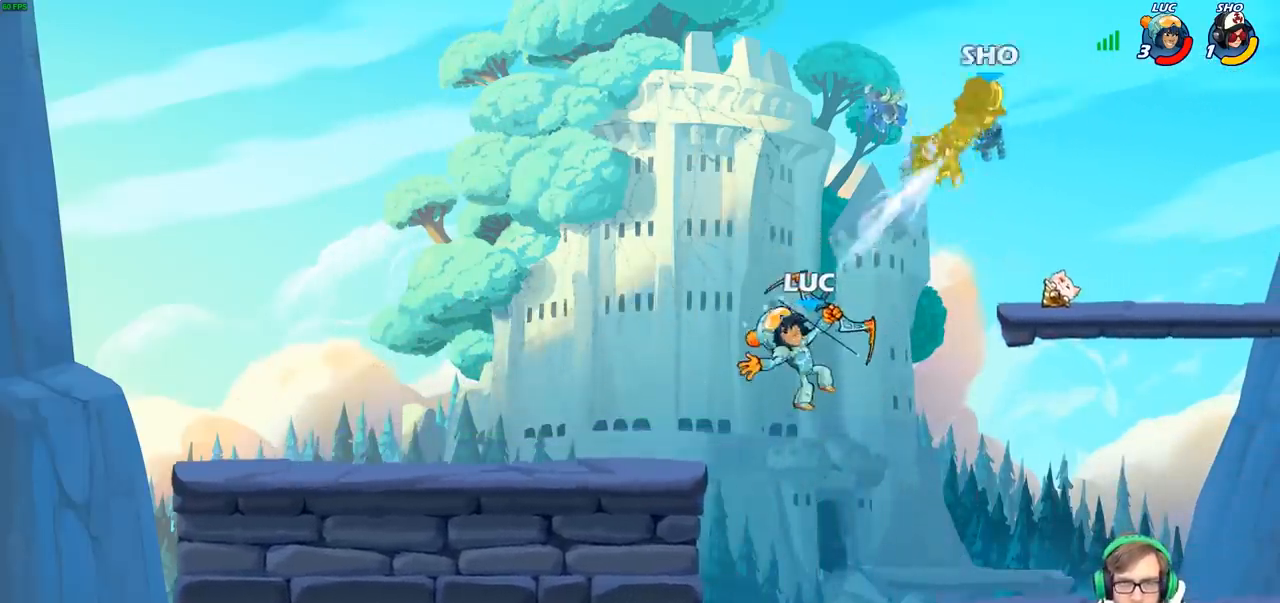
{"buttons": [], "left_stick": "up-right", "right_stick": "center", "events": [[250, "R2", "down"], [483, "R2", "up"], [500, "left_stick", "up-right"]]}
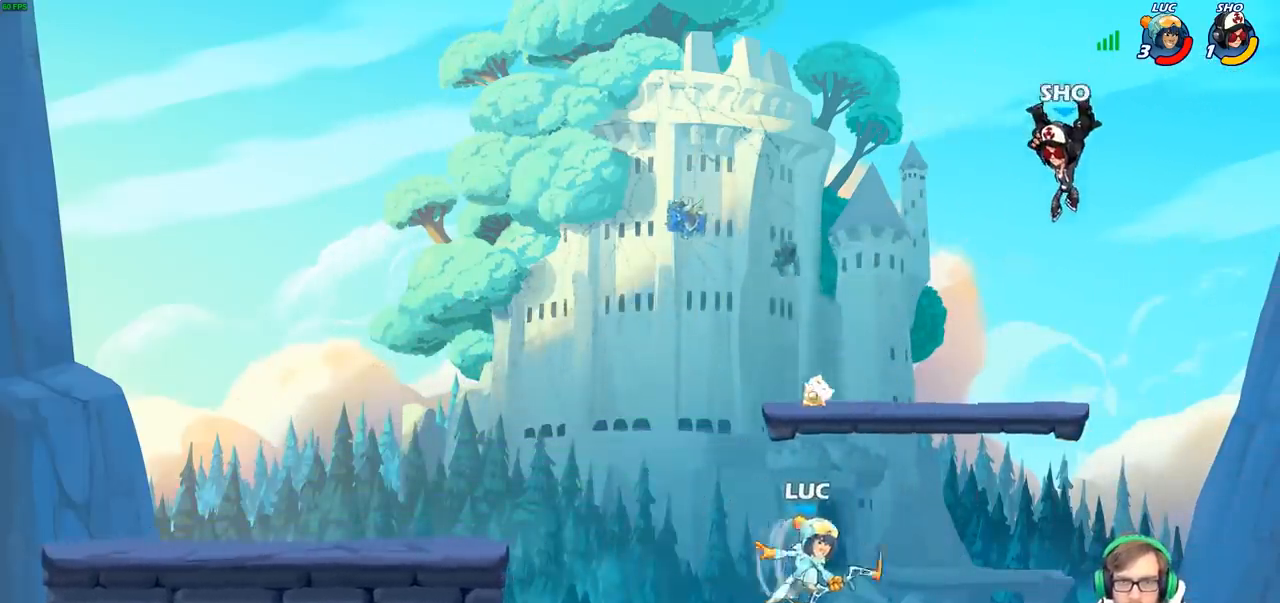
{"buttons": [], "left_stick": "center", "right_stick": "center", "events": [[117, "CIRCLE", "down"], [183, "left_stick", "center"], [200, "CIRCLE", "up"]]}
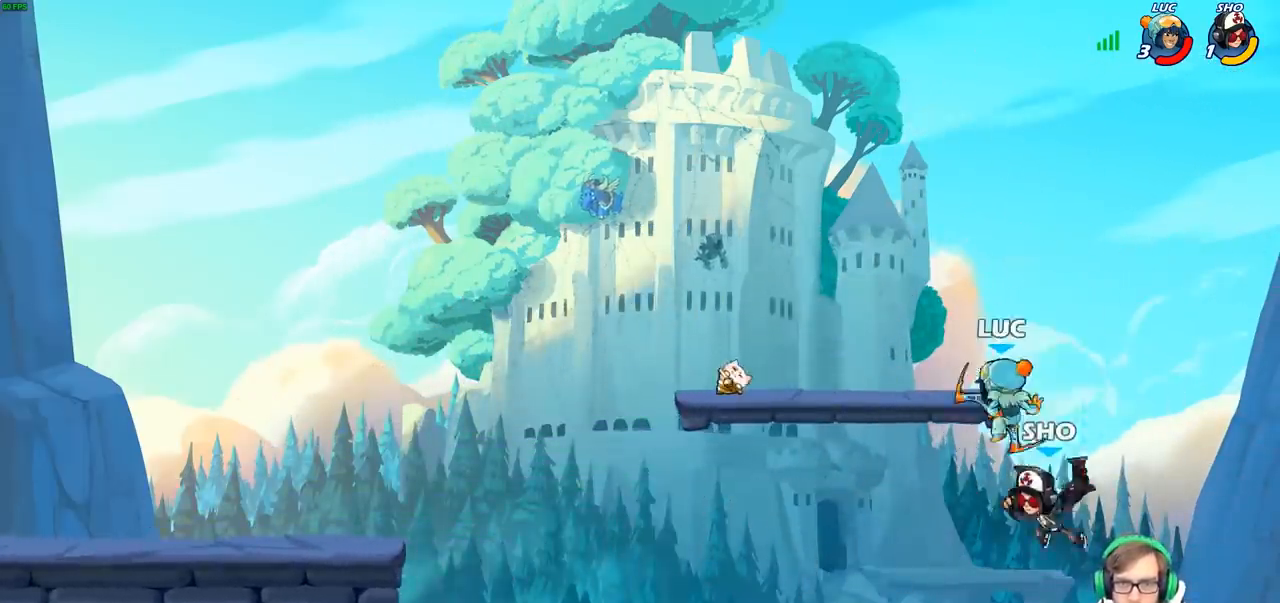
{"buttons": [], "left_stick": "center", "right_stick": "center", "events": [[217, "left_stick", "left"], [283, "left_stick", "down-left"], [400, "left_stick", "center"]]}
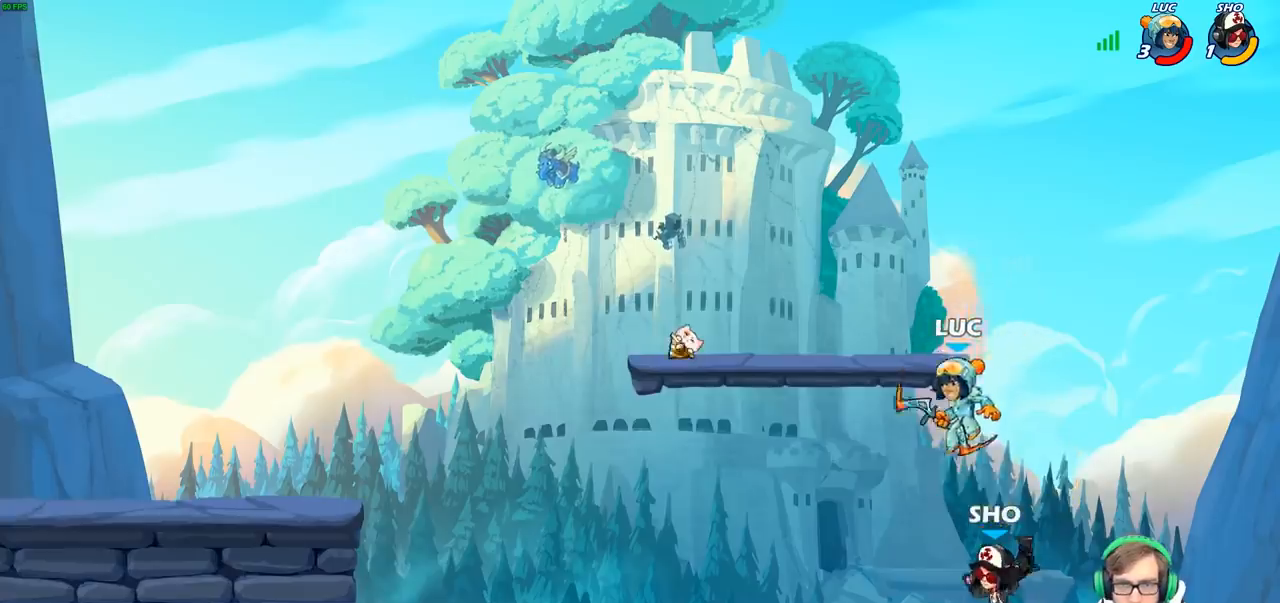
{"buttons": [], "left_stick": "center", "right_stick": "center", "events": [[83, "SQUARE", "down"], [150, "SQUARE", "up"], [283, "left_stick", "right"], [383, "left_stick", "center"]]}
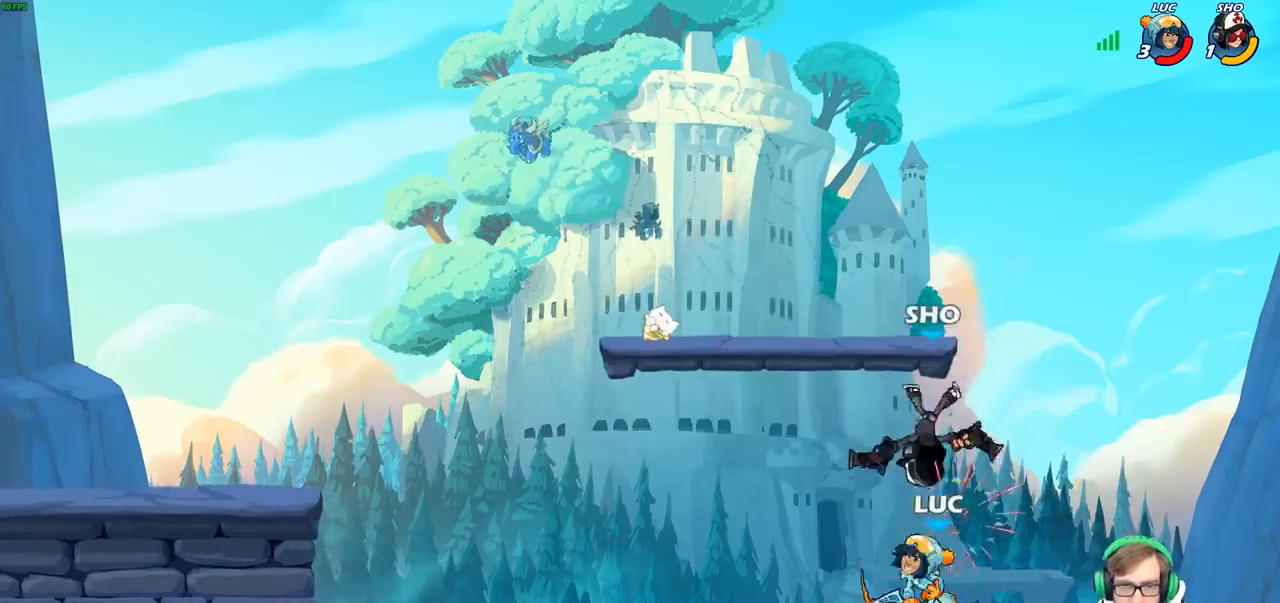
{"buttons": [], "left_stick": "left", "right_stick": "center", "events": [[150, "left_stick", "left"], [367, "CROSS", "down"], [467, "CROSS", "up"]]}
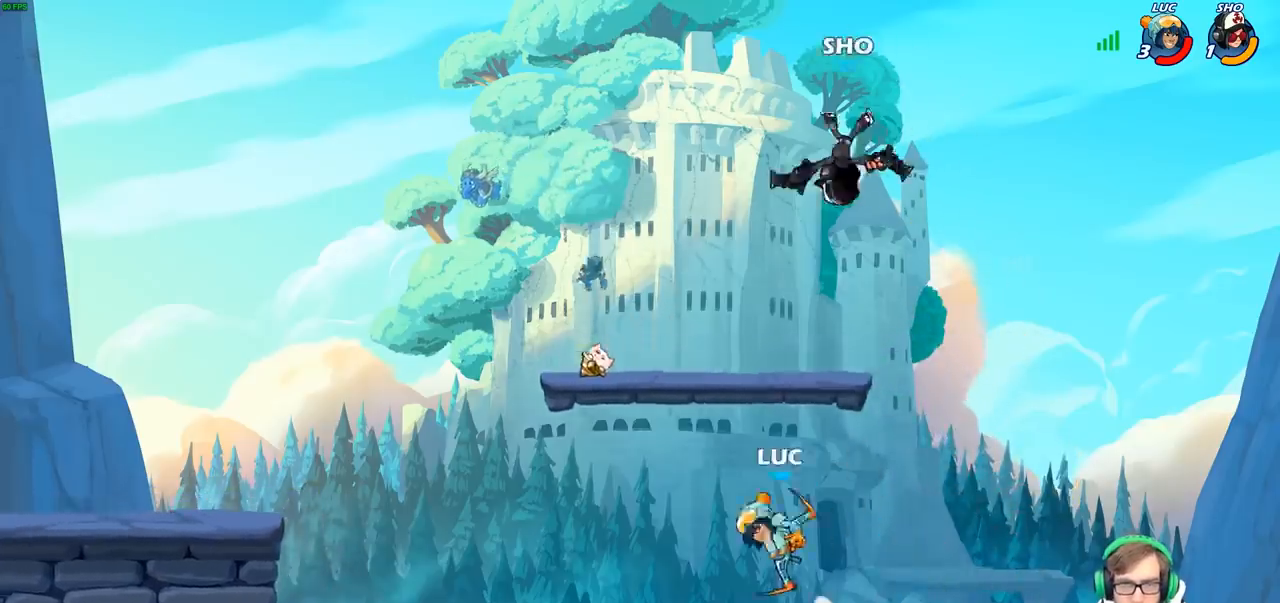
{"buttons": [], "left_stick": "center", "right_stick": "center", "events": [[67, "left_stick", "up"], [167, "left_stick", "center"], [333, "R2", "down"], [400, "SQUARE", "down"], [450, "R2", "up"], [483, "SQUARE", "up"]]}
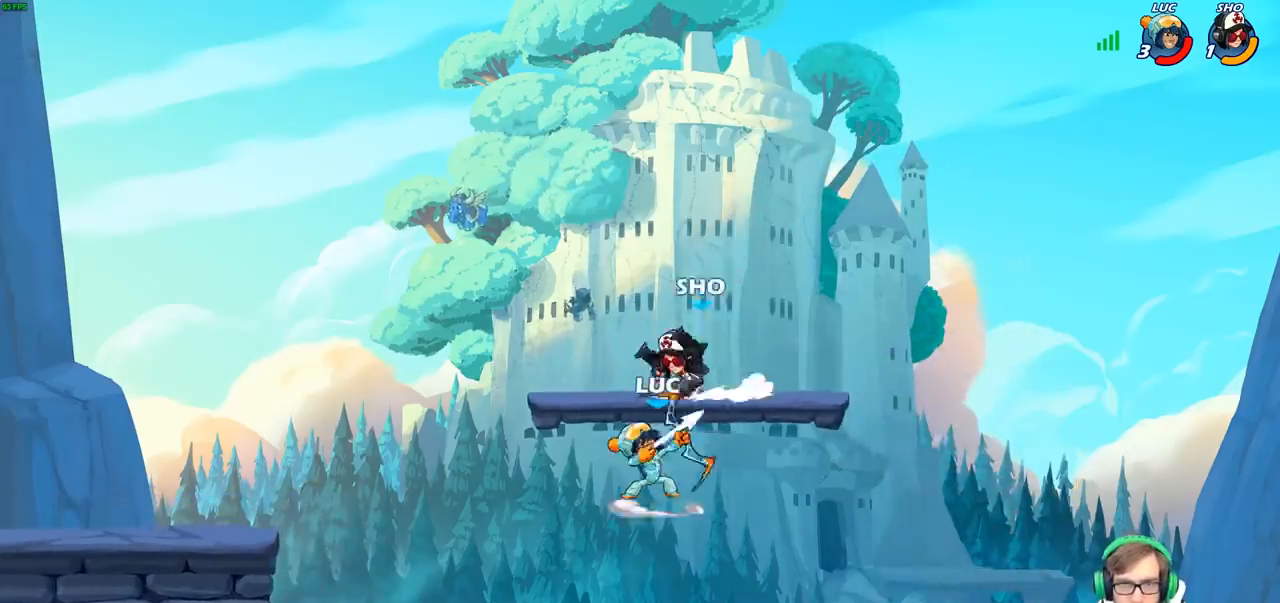
{"buttons": ["CIRCLE"], "left_stick": "left", "right_stick": "center", "events": [[350, "left_stick", "left"], [450, "CIRCLE", "down"]]}
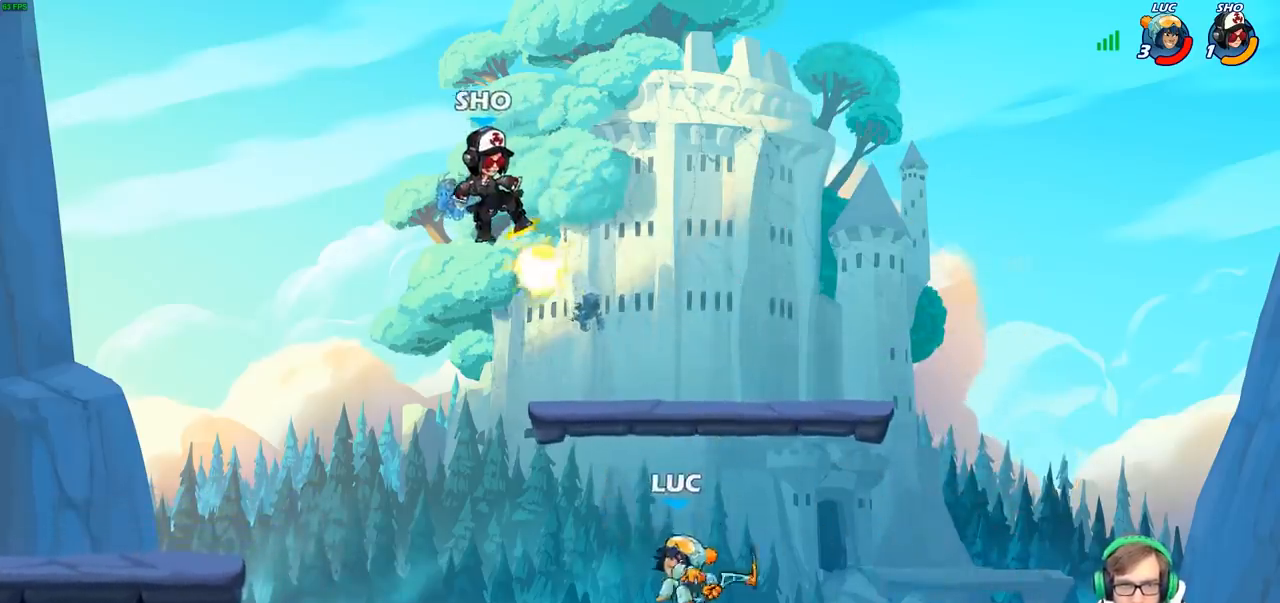
{"buttons": [], "left_stick": "center", "right_stick": "center", "events": [[50, "CIRCLE", "up"], [50, "left_stick", "up-left"], [383, "left_stick", "center"]]}
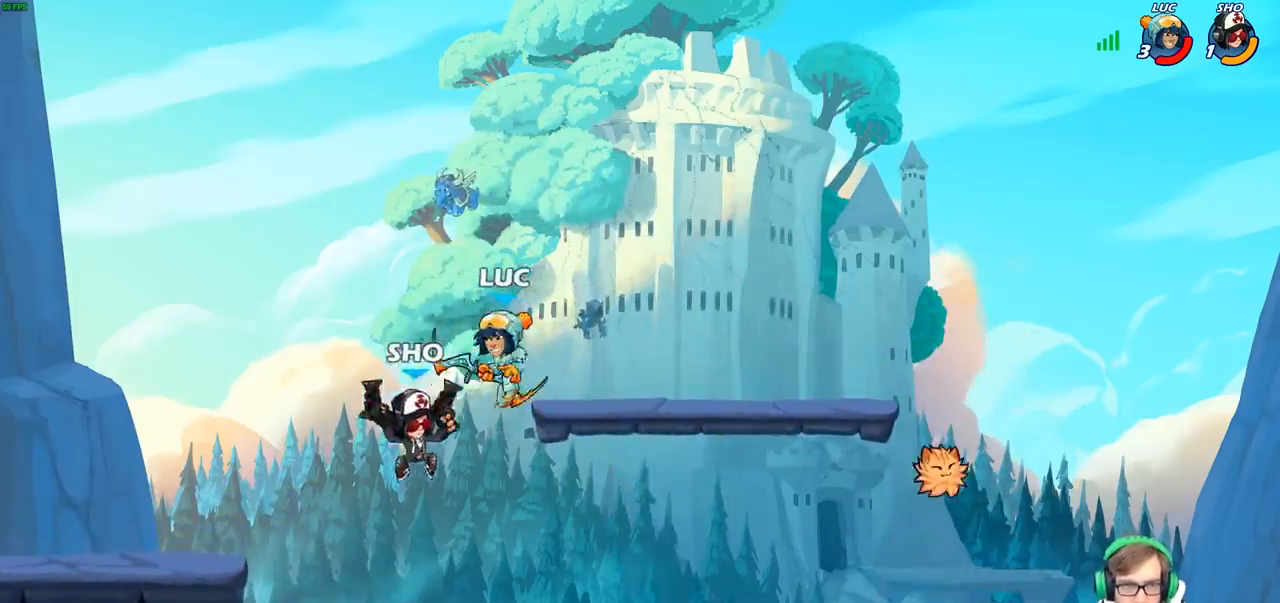
{"buttons": [], "left_stick": "center", "right_stick": "center", "events": [[17, "left_stick", "down-left"], [250, "SQUARE", "down"], [333, "SQUARE", "up"], [383, "left_stick", "center"]]}
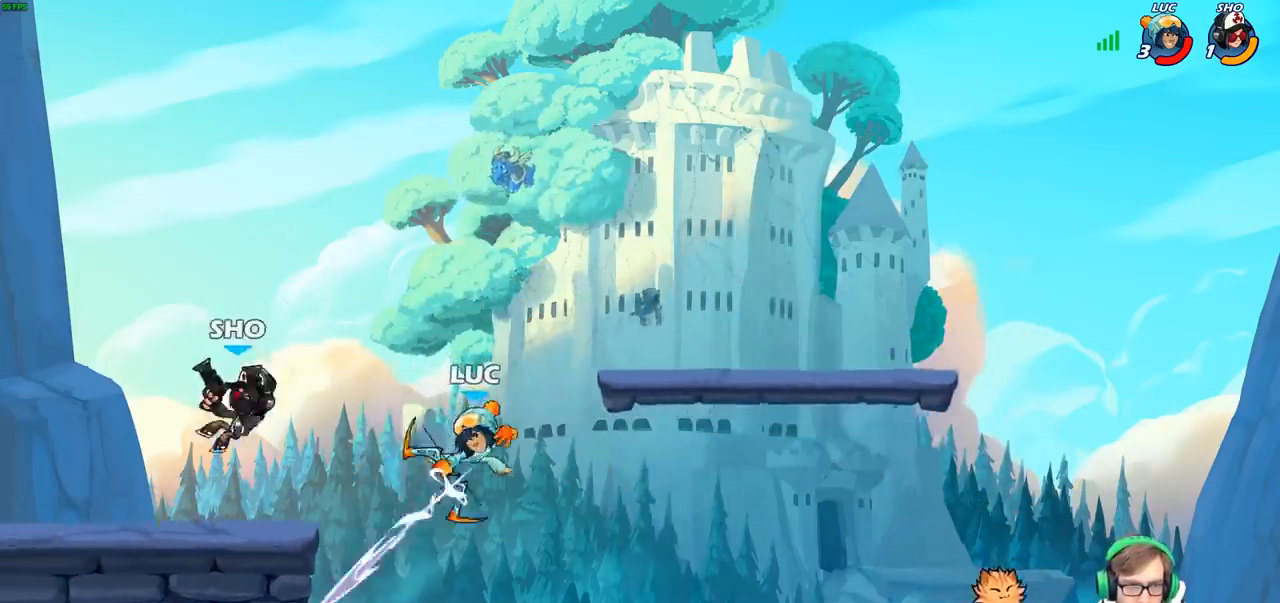
{"buttons": [], "left_stick": "left", "right_stick": "center", "events": [[367, "left_stick", "left"]]}
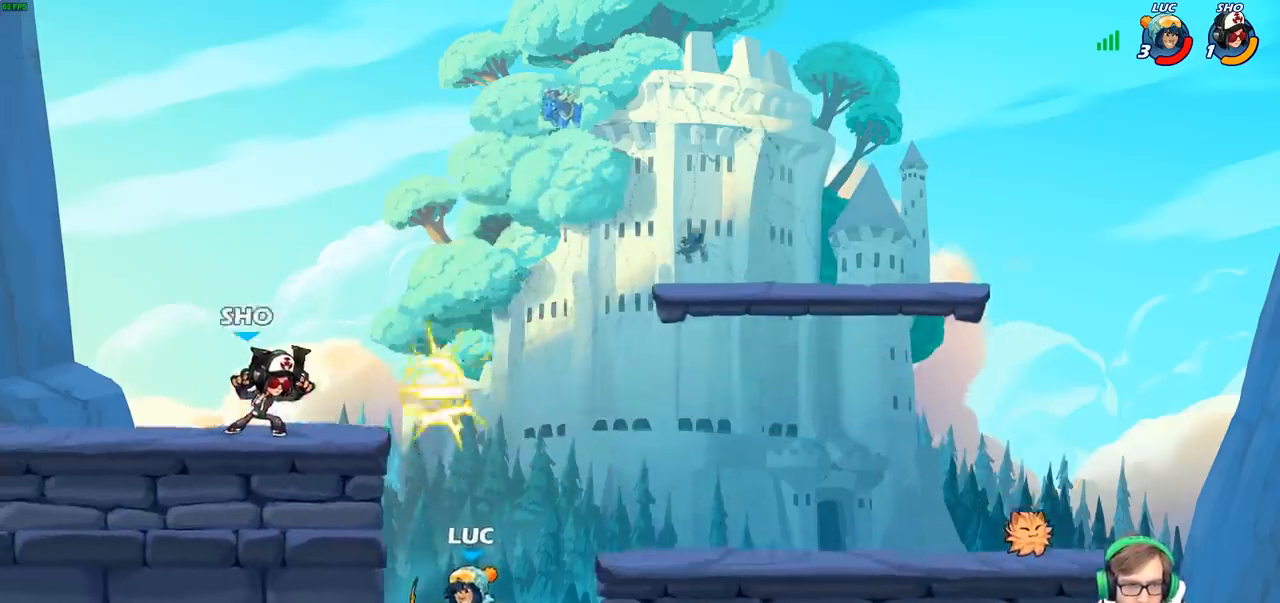
{"buttons": [], "left_stick": "right", "right_stick": "center", "events": [[100, "CROSS", "down"], [217, "CROSS", "up"], [267, "left_stick", "up"], [350, "left_stick", "right"]]}
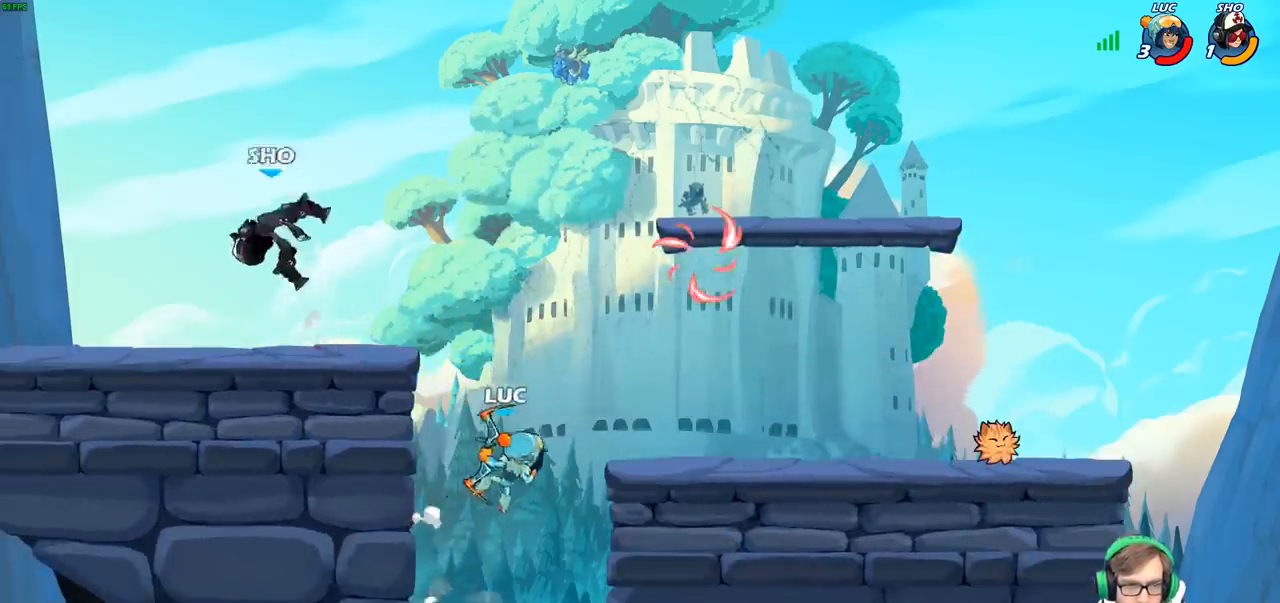
{"buttons": [], "left_stick": "left", "right_stick": "center", "events": [[150, "left_stick", "down-right"], [267, "left_stick", "left"], [333, "CROSS", "down"], [450, "CROSS", "up"]]}
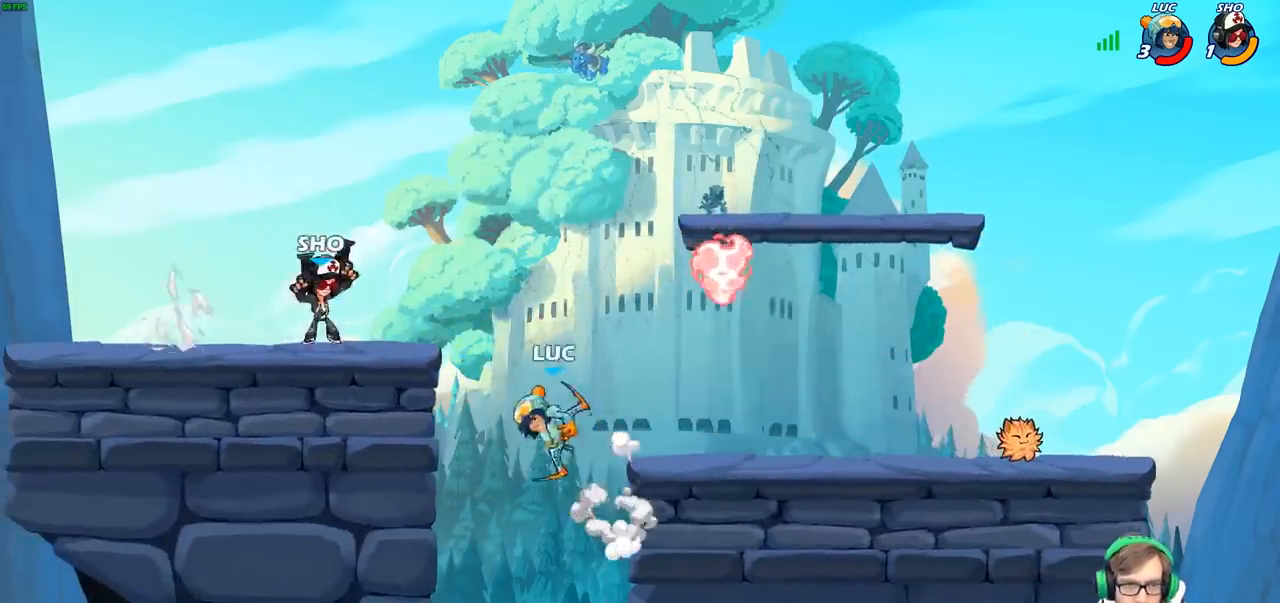
{"buttons": [], "left_stick": "center", "right_stick": "center", "events": [[17, "CIRCLE", "down"], [133, "CIRCLE", "up"], [283, "left_stick", "center"]]}
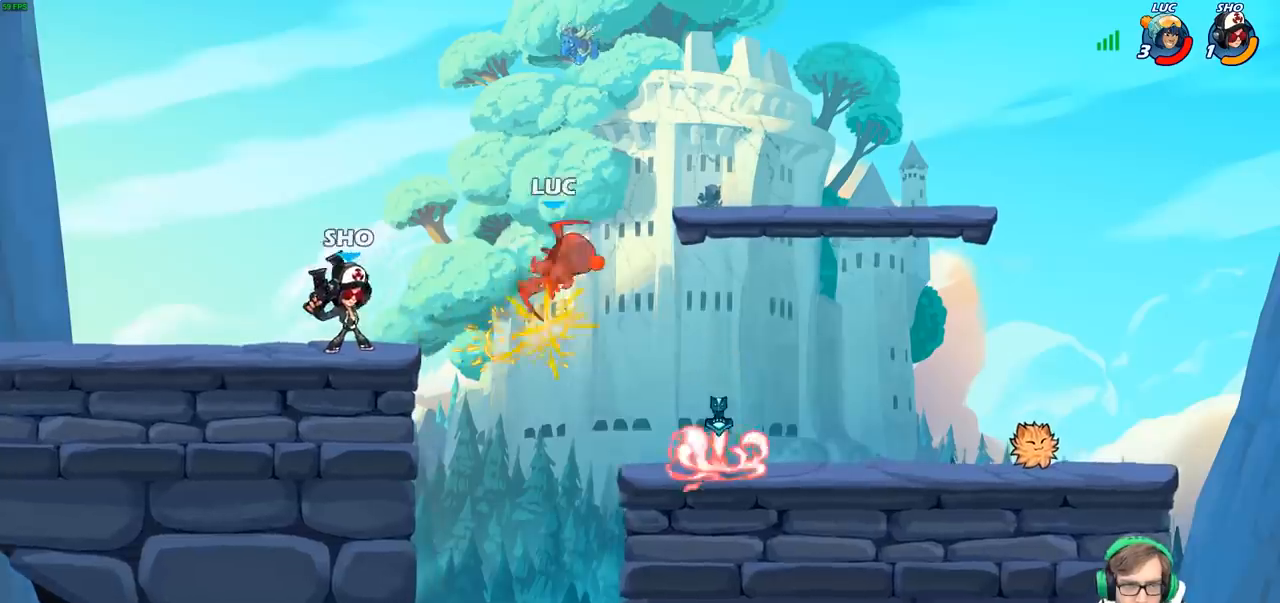
{"buttons": ["R2"], "left_stick": "right", "right_stick": "center", "events": [[167, "left_stick", "right"], [283, "CROSS", "down"], [400, "R2", "down"], [417, "CROSS", "up"]]}
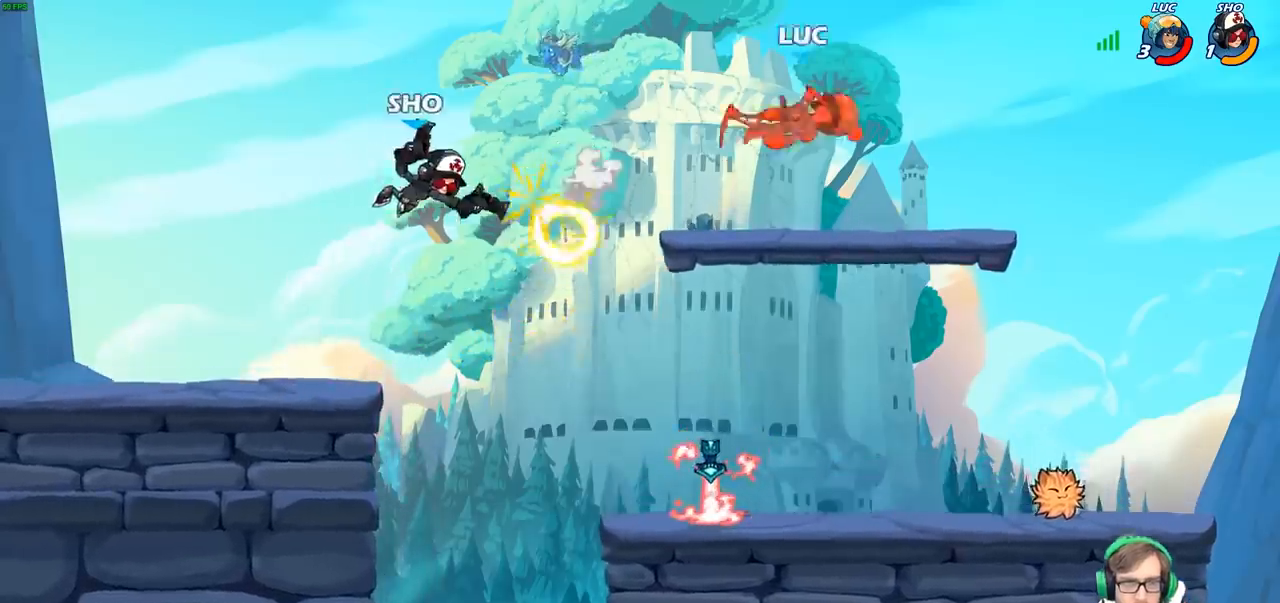
{"buttons": [], "left_stick": "left", "right_stick": "center", "events": [[150, "left_stick", "up-left"], [183, "R2", "up"], [250, "left_stick", "left"], [317, "R2", "down"], [450, "R2", "up"]]}
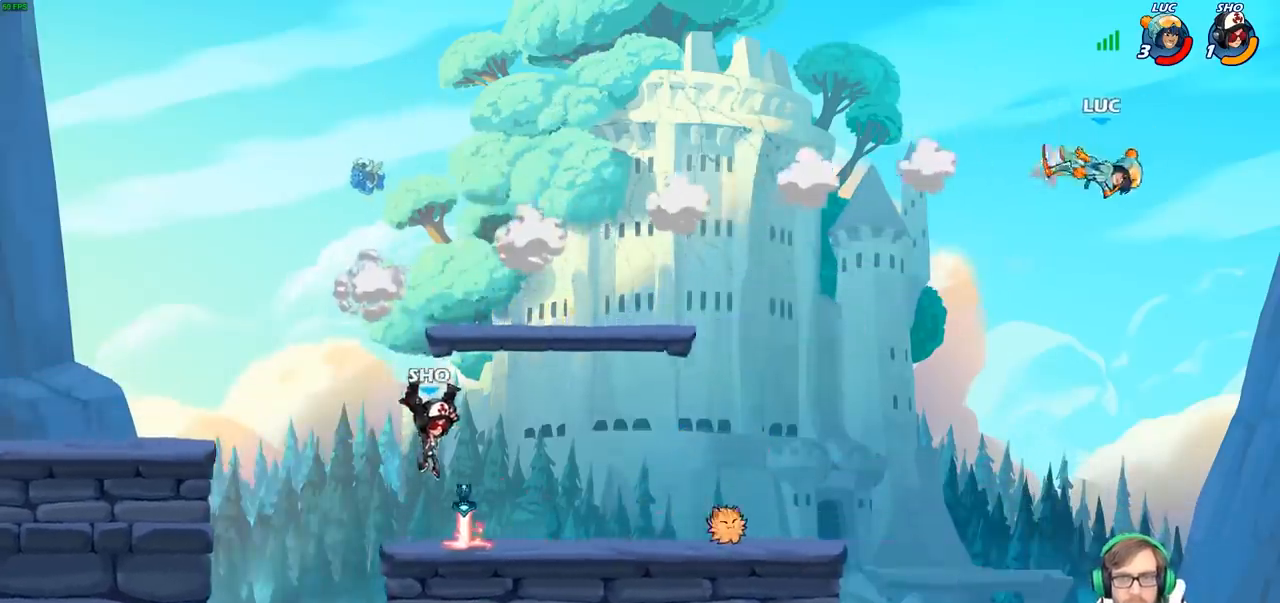
{"buttons": [], "left_stick": "left", "right_stick": "center", "events": [[50, "R2", "down"], [167, "R2", "up"], [250, "R2", "down"], [433, "R2", "up"]]}
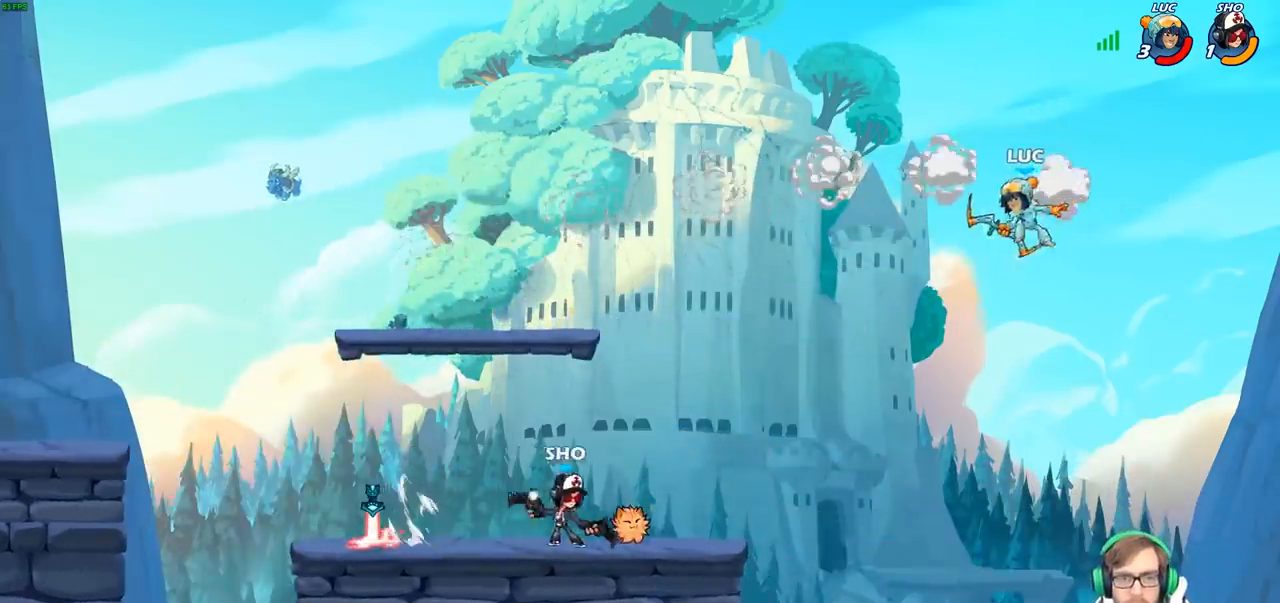
{"buttons": [], "left_stick": "left", "right_stick": "center", "events": [[33, "CIRCLE", "down"], [133, "CIRCLE", "up"]]}
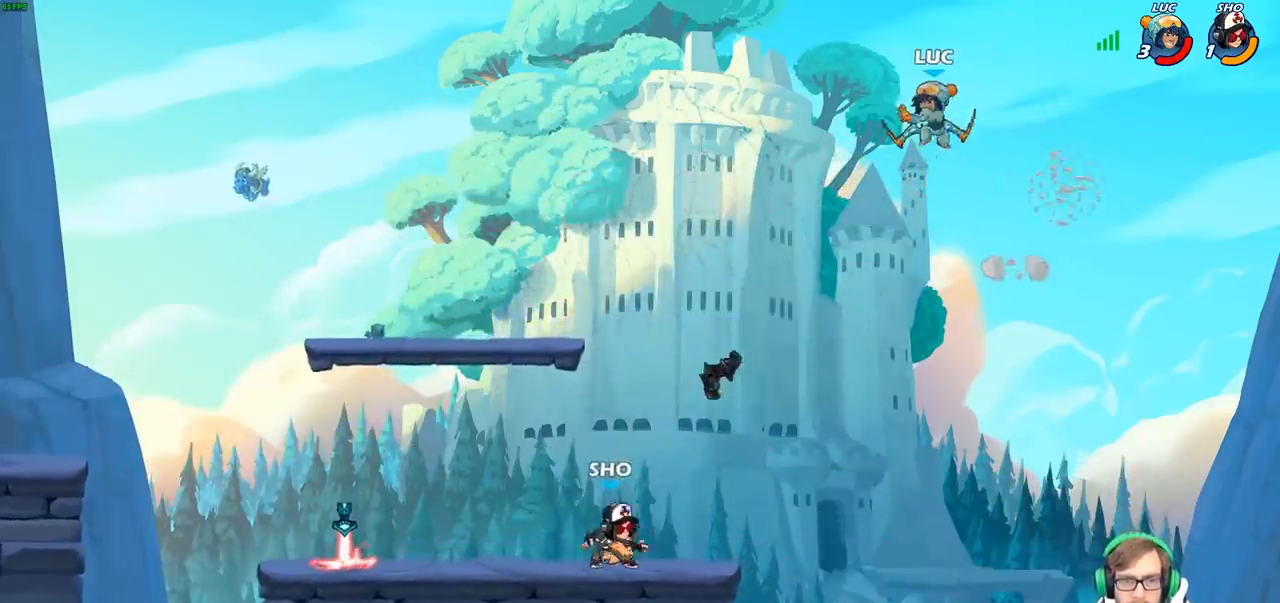
{"buttons": [], "left_stick": "down-left", "right_stick": "center", "events": [[383, "left_stick", "down-left"]]}
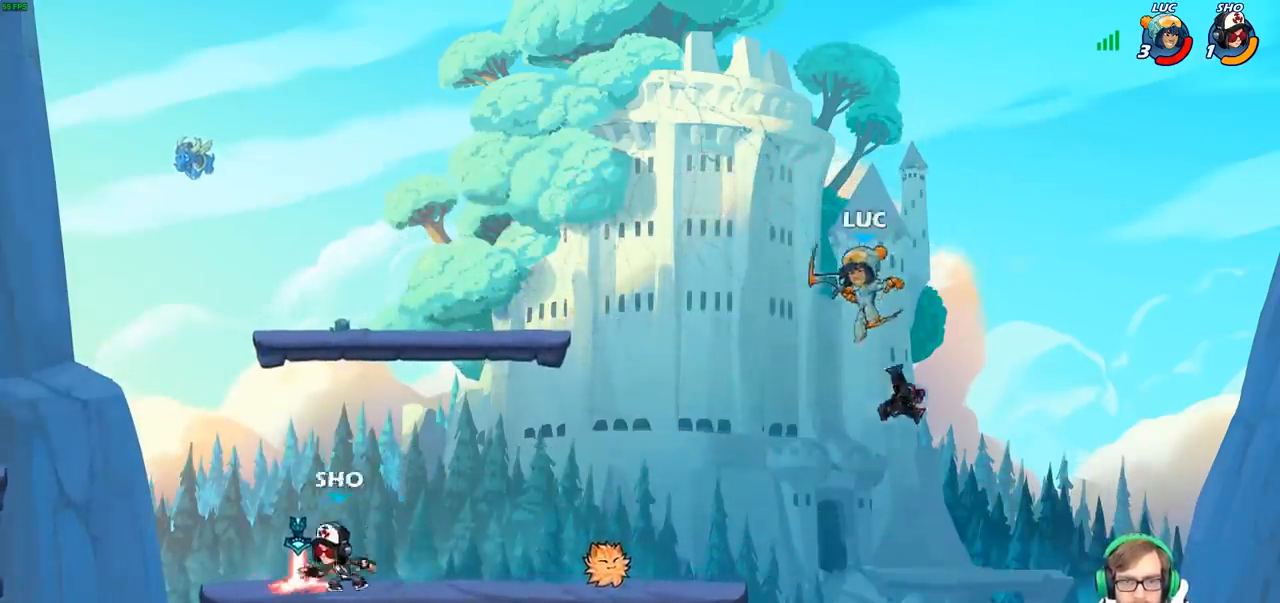
{"buttons": [], "left_stick": "left", "right_stick": "center", "events": [[300, "left_stick", "left"]]}
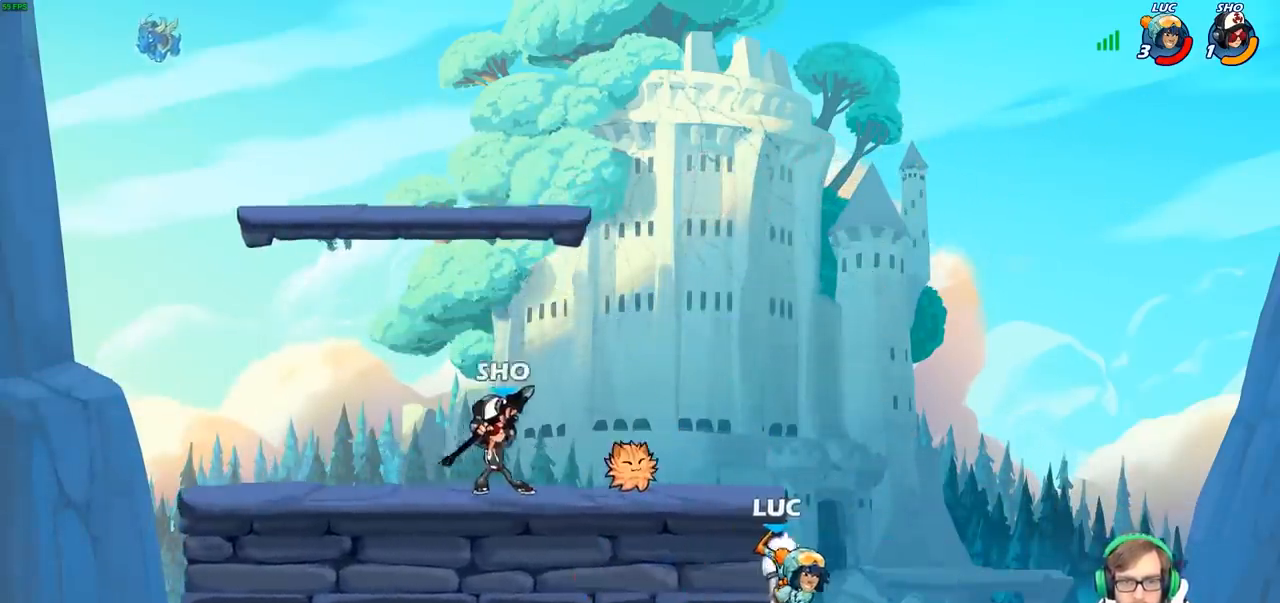
{"buttons": [], "left_stick": "up-right", "right_stick": "center", "events": [[67, "left_stick", "right"], [150, "left_stick", "up-left"], [300, "CROSS", "down"], [367, "left_stick", "up-right"], [417, "CROSS", "up"]]}
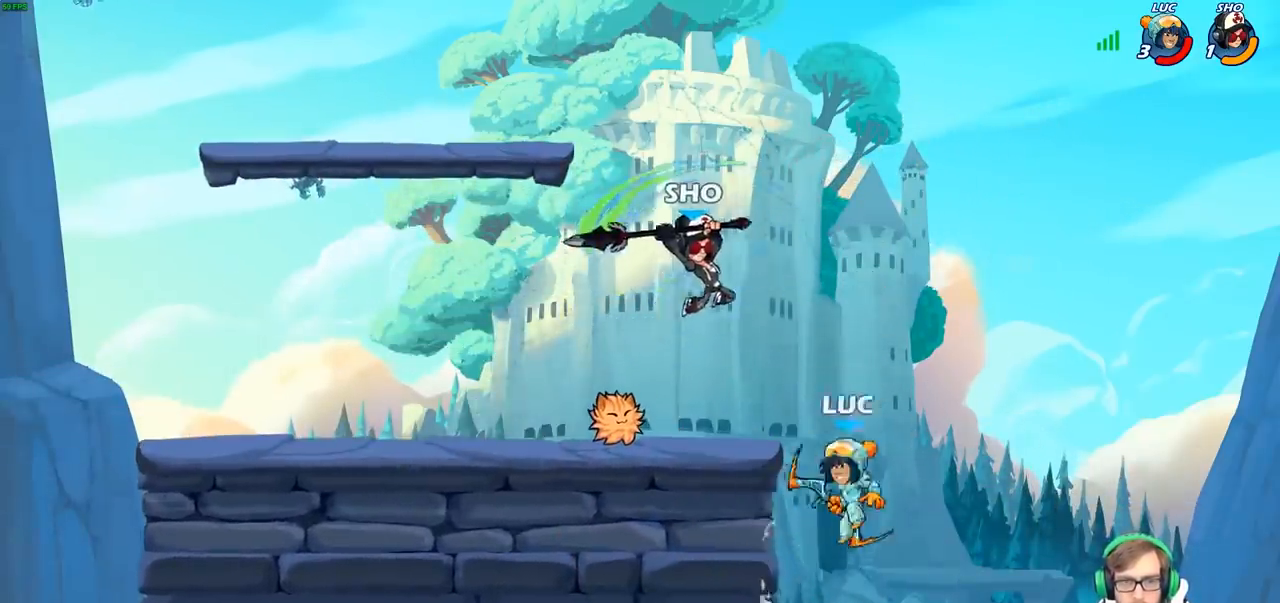
{"buttons": [], "left_stick": "center", "right_stick": "center", "events": [[50, "left_stick", "down-right"], [133, "left_stick", "down-left"], [250, "CIRCLE", "down"], [250, "left_stick", "up-left"], [350, "left_stick", "center"], [383, "CIRCLE", "up"]]}